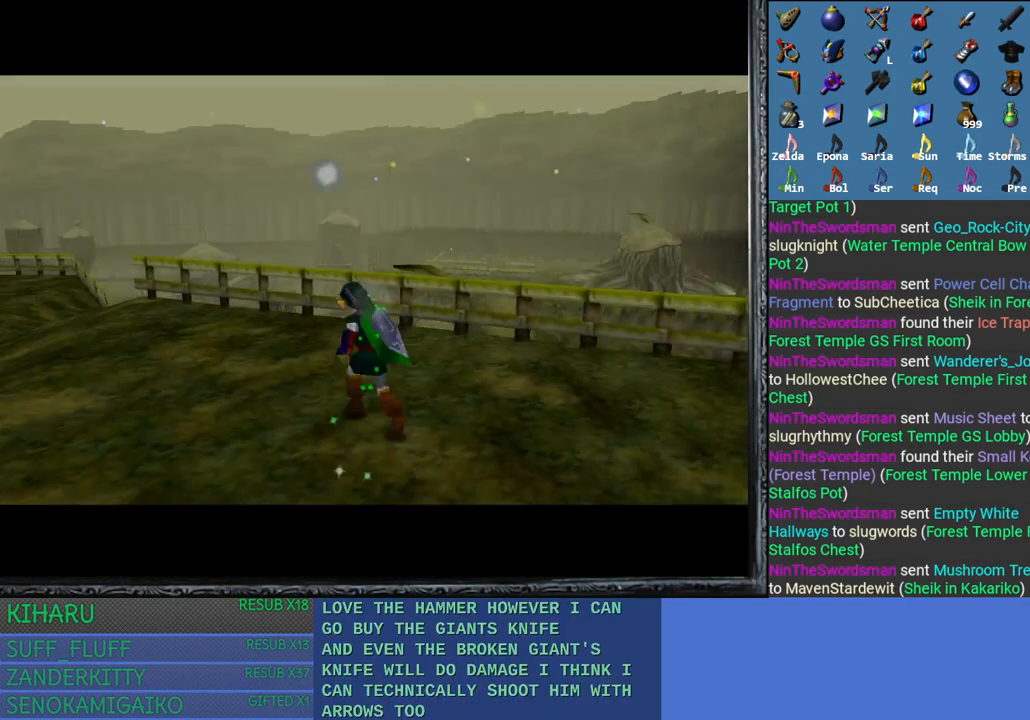
Gameplay with a controller (PlayStation layout); each line is a JSON object with the inputs held at the frame after it. "events" lists button and stick changes between this image and that frame as [ms after this image, input, new state], when the widget could be followed in between.
{"buttons": [], "left_stick": "up-left", "right_stick": "center", "events": []}
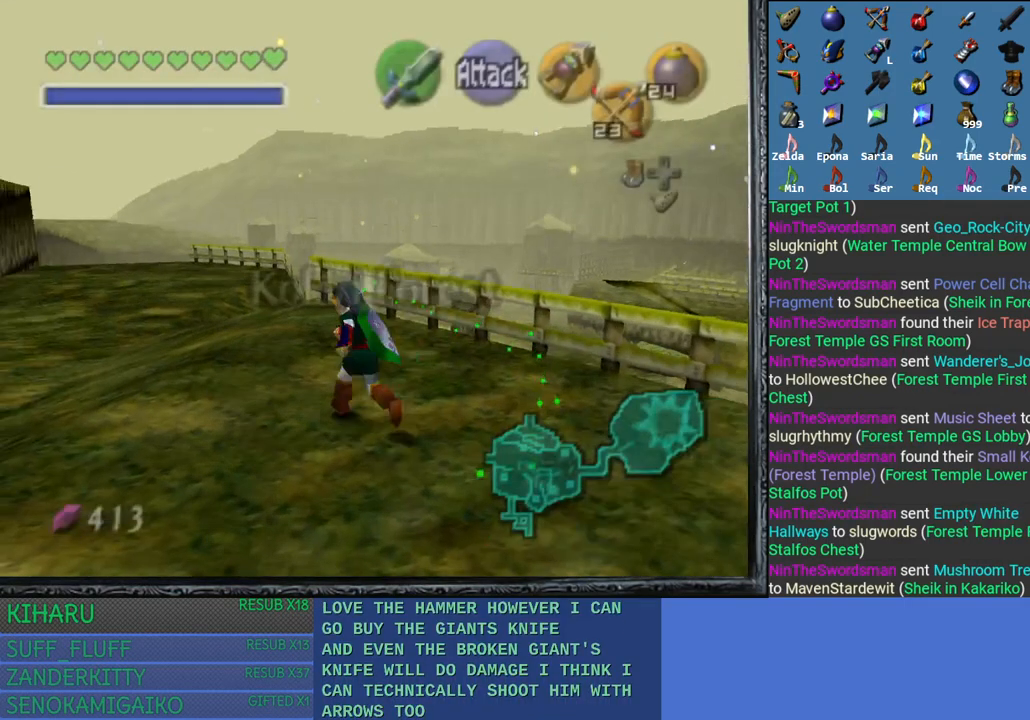
{"buttons": [], "left_stick": "up-left", "right_stick": "center", "events": []}
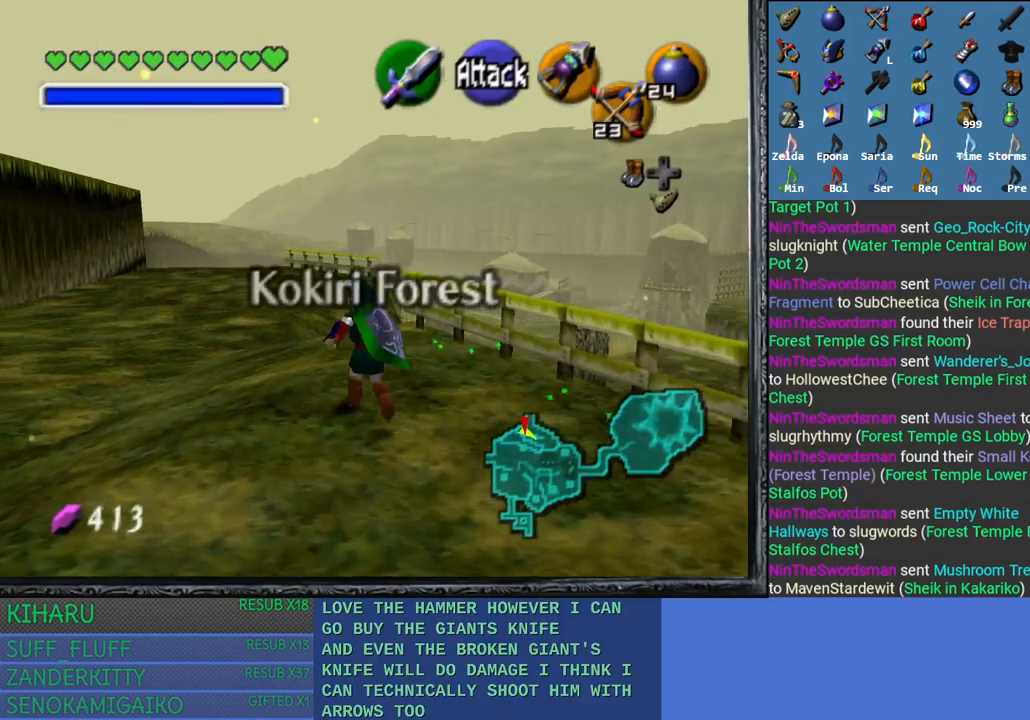
{"buttons": [], "left_stick": "left", "right_stick": "center", "events": [[400, "left_stick", "left"]]}
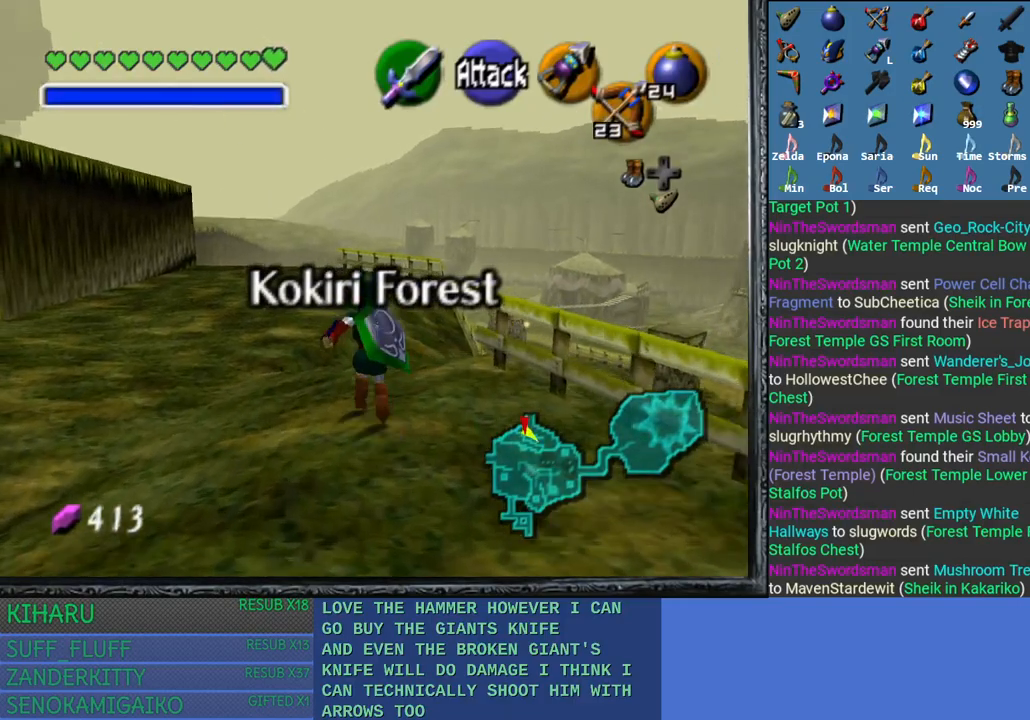
{"buttons": [], "left_stick": "down-left", "right_stick": "center", "events": [[117, "left_stick", "down-left"]]}
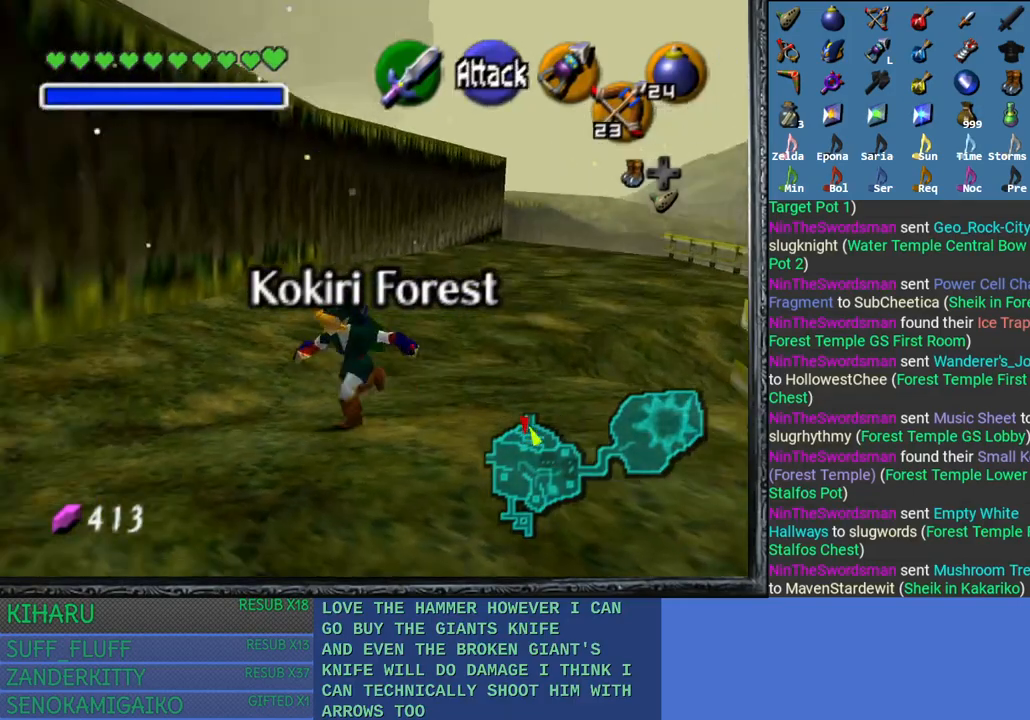
{"buttons": [], "left_stick": "left", "right_stick": "center", "events": [[167, "left_stick", "left"]]}
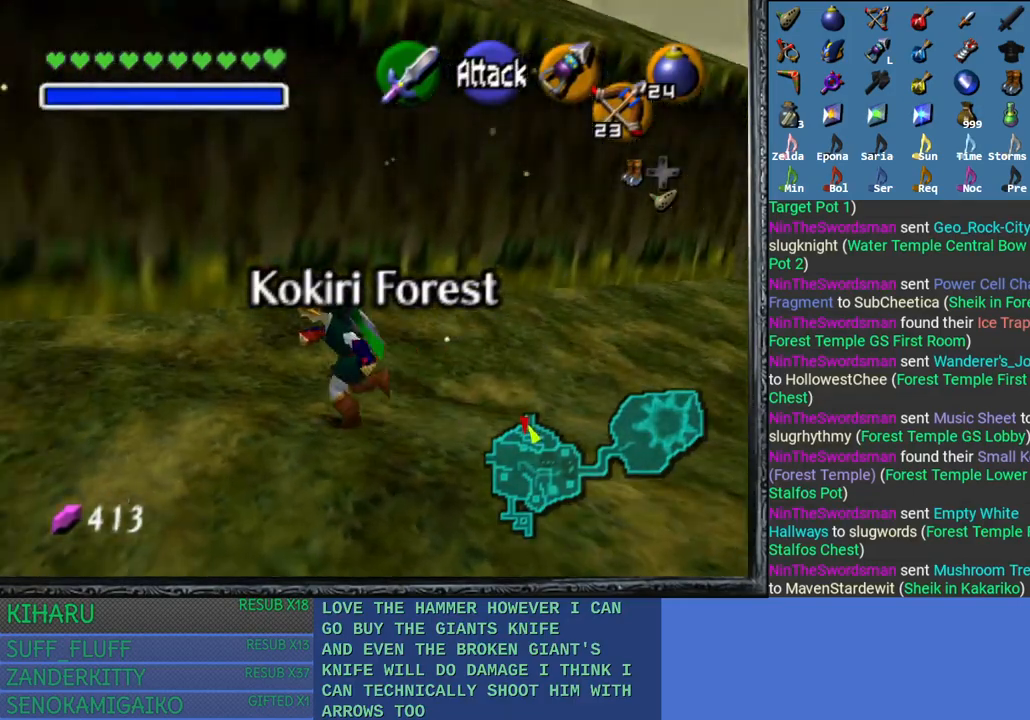
{"buttons": [], "left_stick": "up-left", "right_stick": "center", "events": [[150, "left_stick", "up-left"]]}
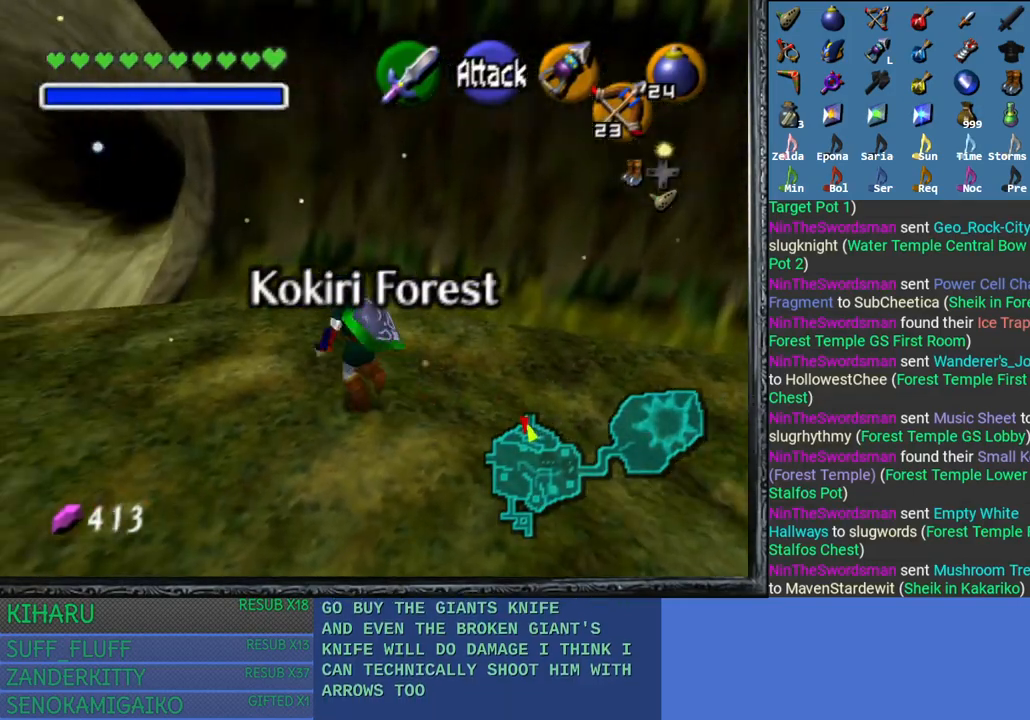
{"buttons": [], "left_stick": "up-left", "right_stick": "center", "events": []}
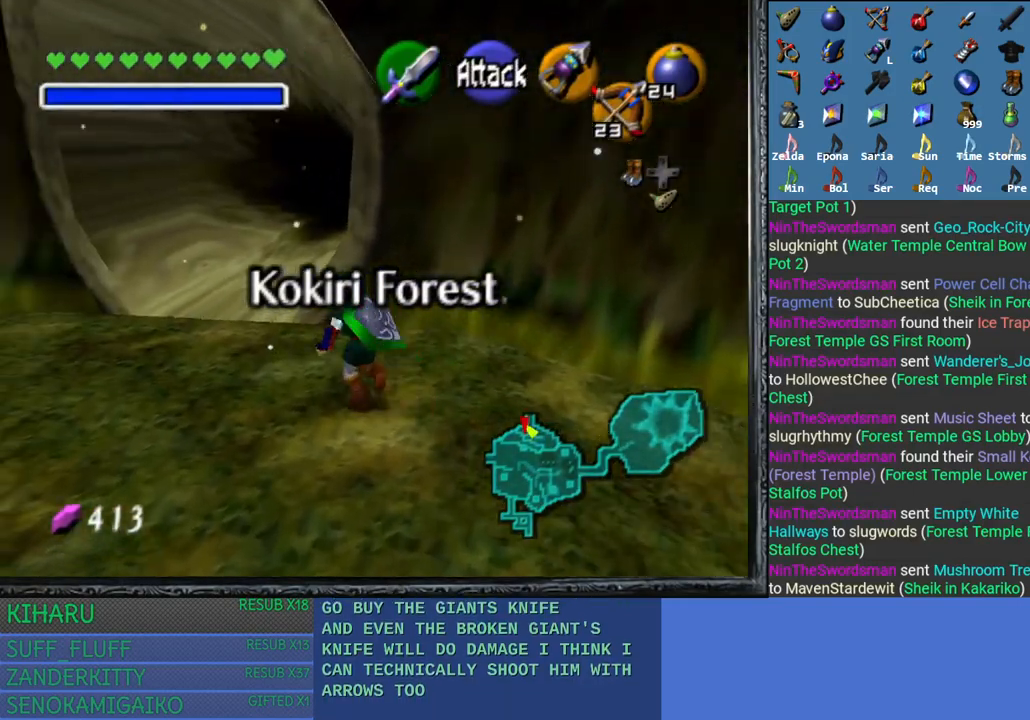
{"buttons": [], "left_stick": "up", "right_stick": "center", "events": [[317, "left_stick", "up"]]}
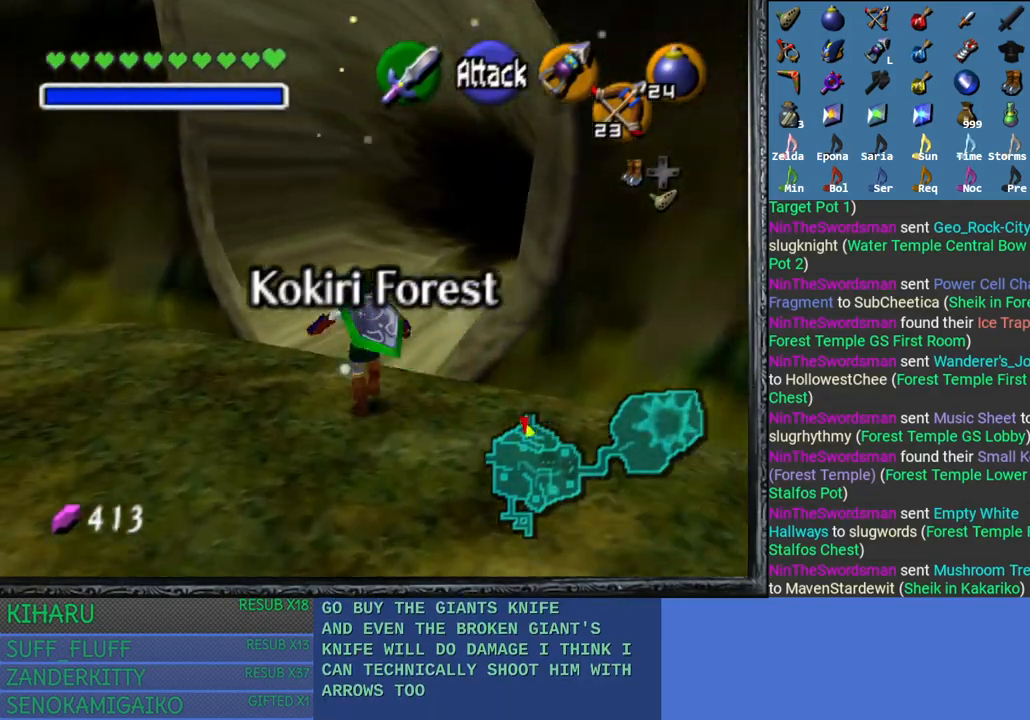
{"buttons": ["CROSS"], "left_stick": "up", "right_stick": "center", "events": [[100, "CROSS", "down"]]}
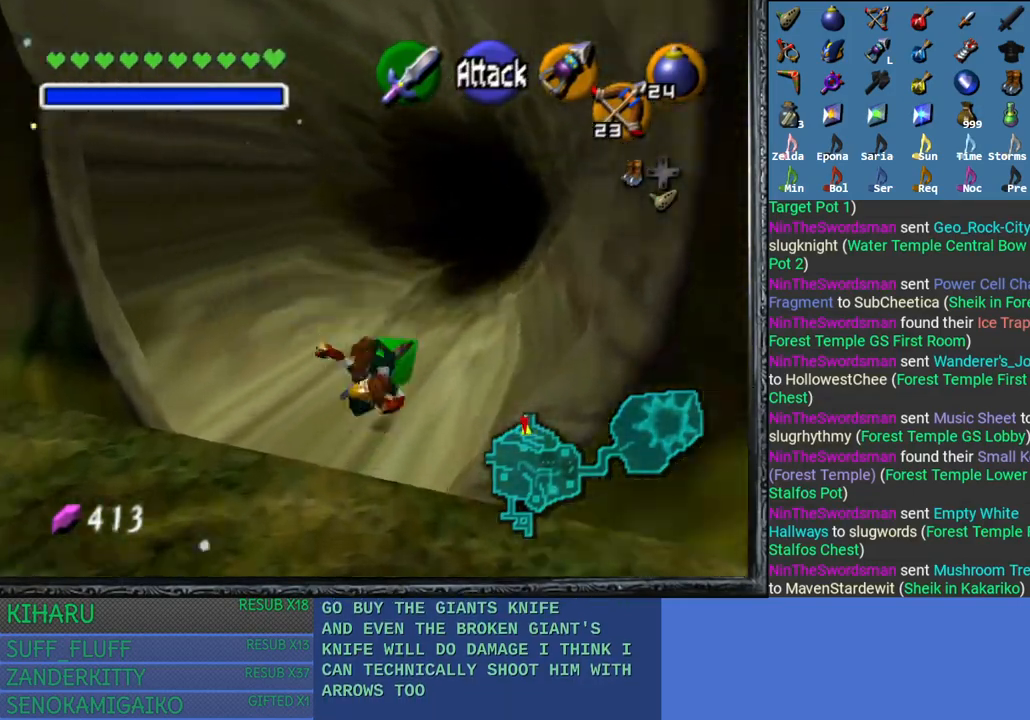
{"buttons": [], "left_stick": "up", "right_stick": "center", "events": [[367, "CROSS", "up"]]}
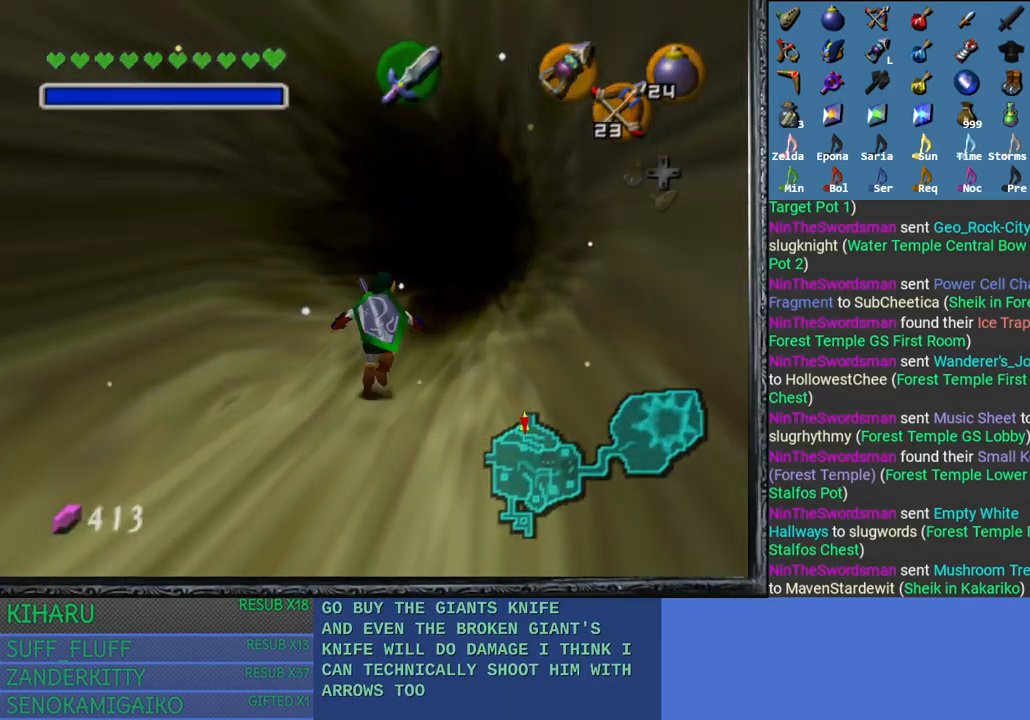
{"buttons": [], "left_stick": "center", "right_stick": "center", "events": [[500, "left_stick", "center"]]}
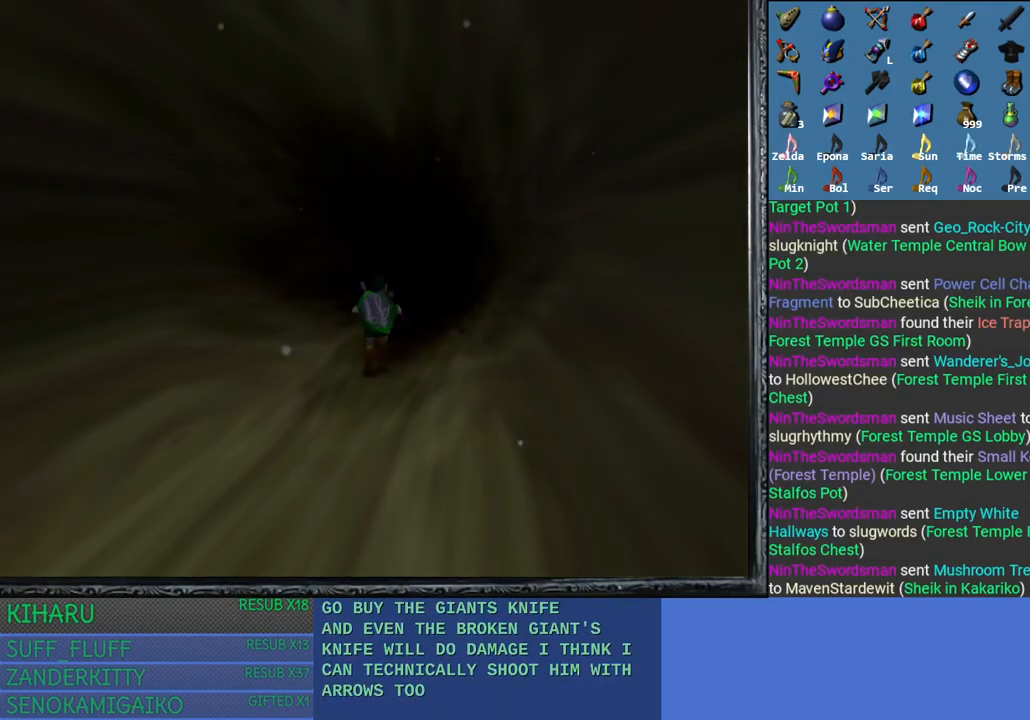
{"buttons": [], "left_stick": "up", "right_stick": "center", "events": [[317, "left_stick", "up"]]}
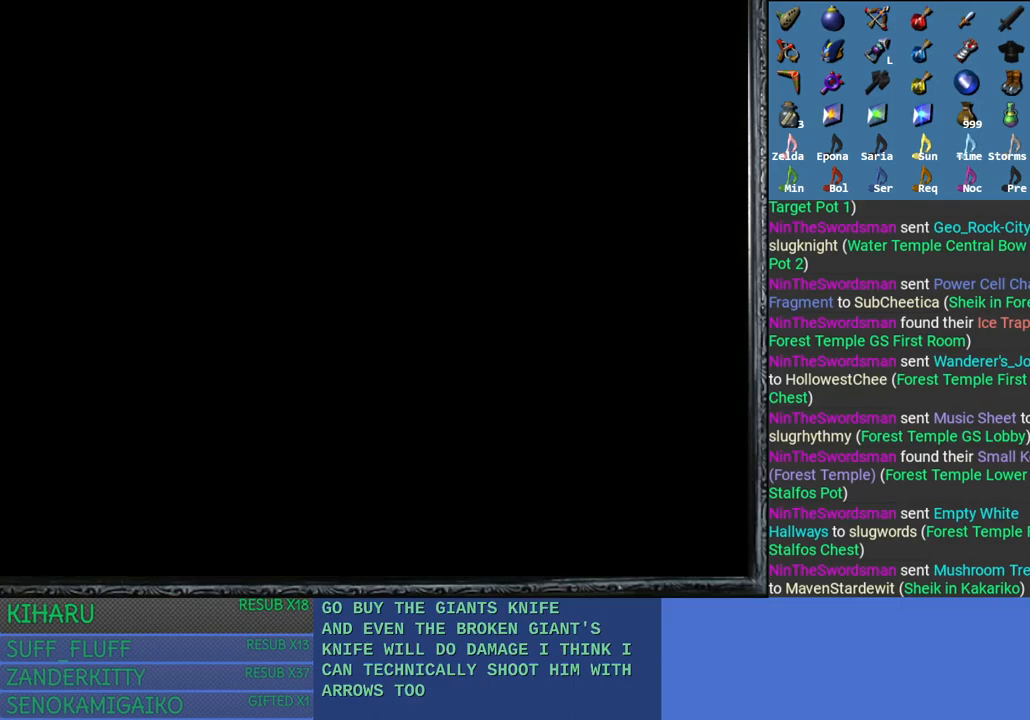
{"buttons": [], "left_stick": "up", "right_stick": "center", "events": []}
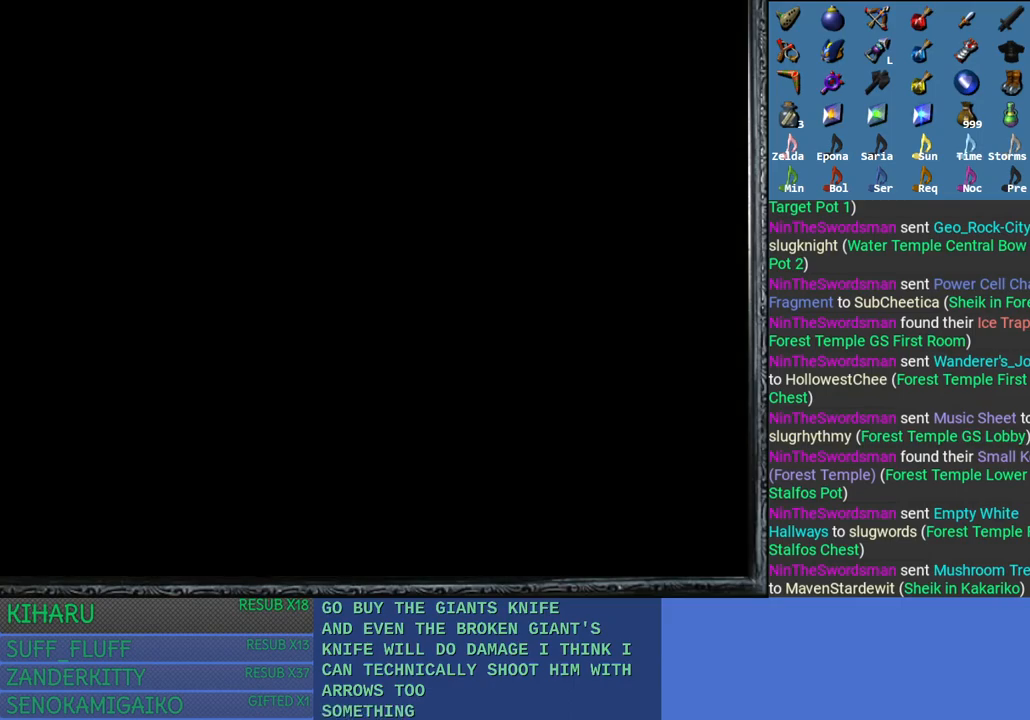
{"buttons": [], "left_stick": "up", "right_stick": "center", "events": []}
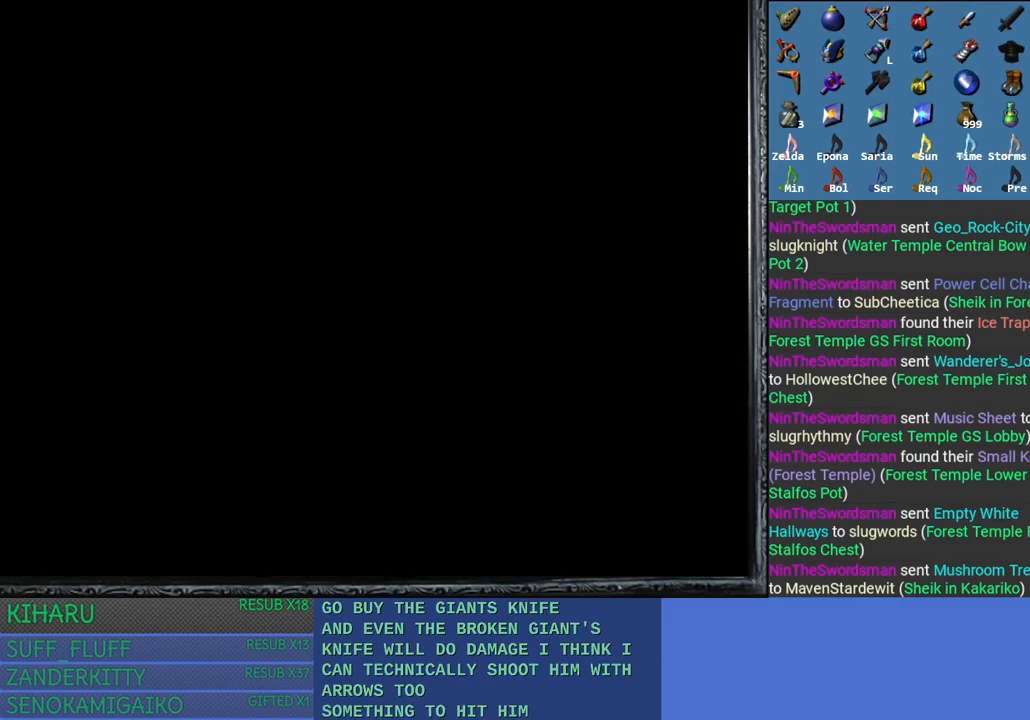
{"buttons": [], "left_stick": "up", "right_stick": "center", "events": []}
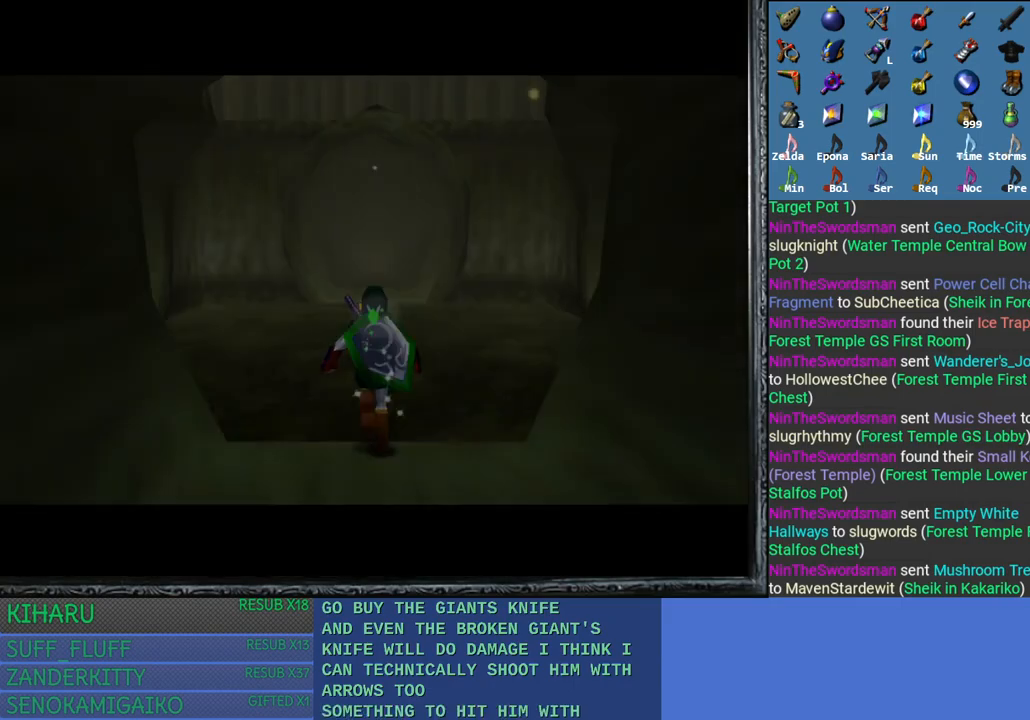
{"buttons": [], "left_stick": "up", "right_stick": "center", "events": []}
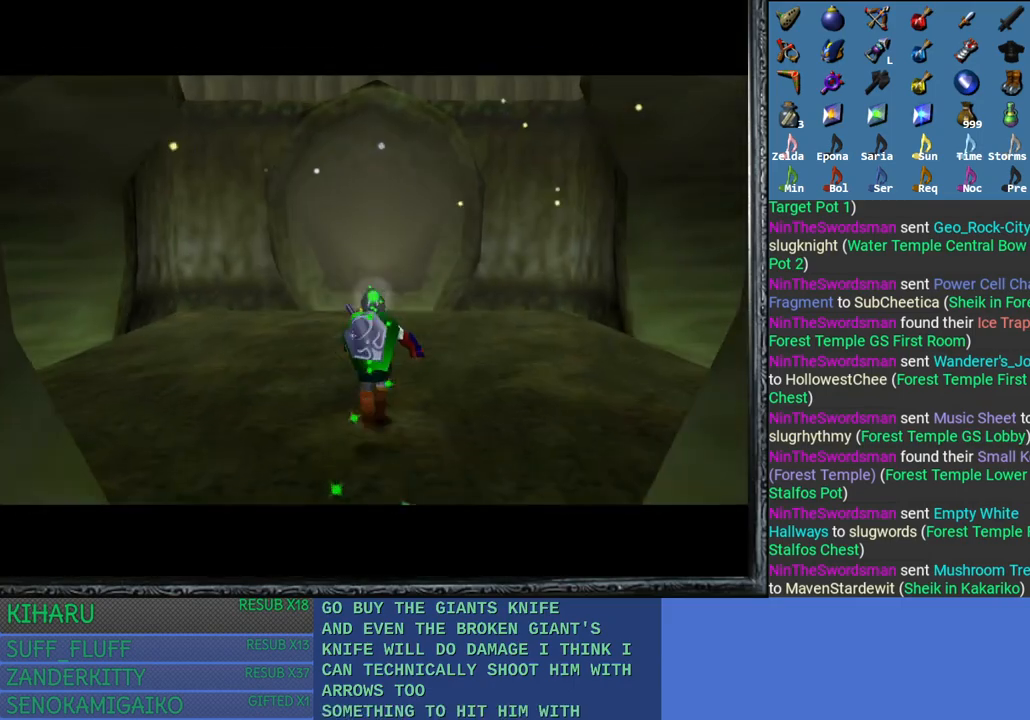
{"buttons": [], "left_stick": "up", "right_stick": "center", "events": []}
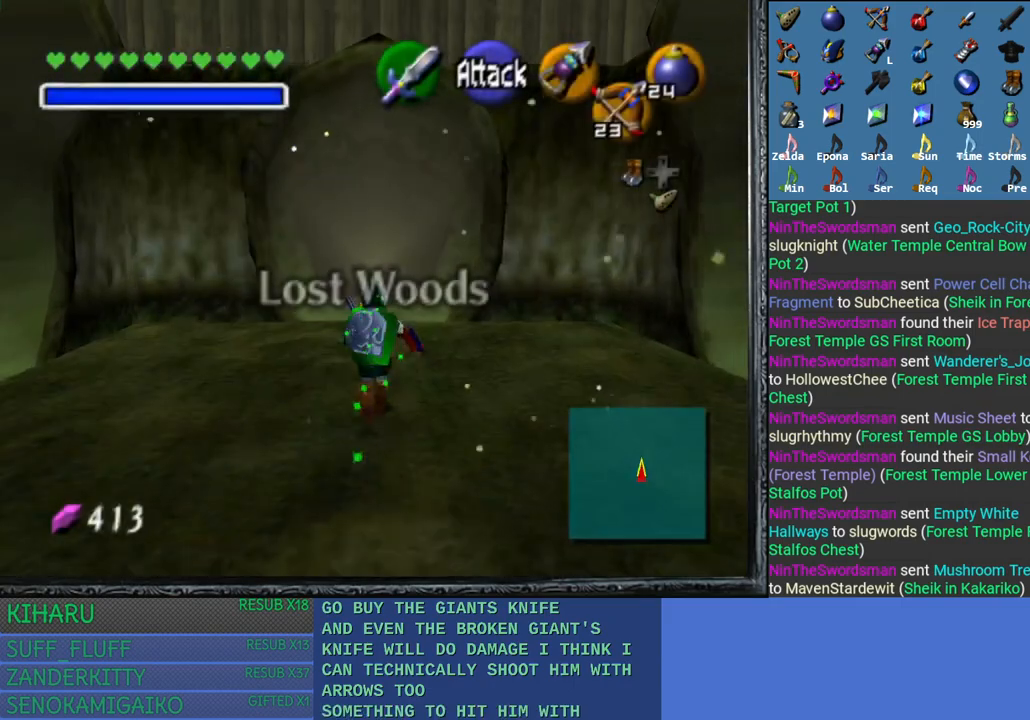
{"buttons": ["CROSS"], "left_stick": "up", "right_stick": "center", "events": [[483, "CROSS", "down"]]}
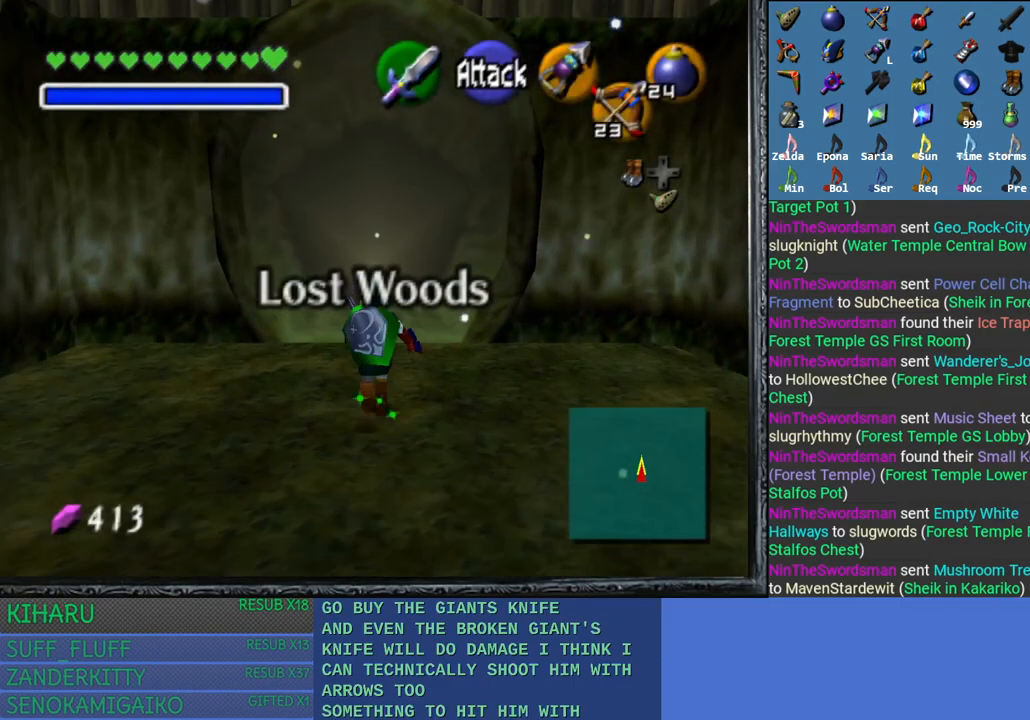
{"buttons": [], "left_stick": "up", "right_stick": "center", "events": [[417, "CROSS", "up"]]}
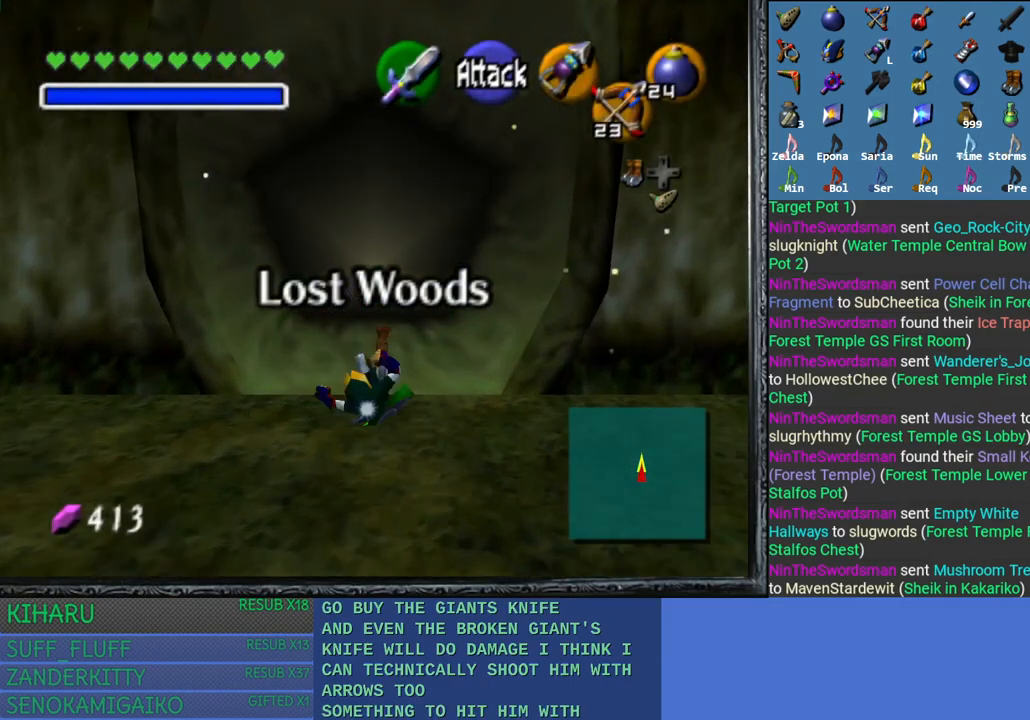
{"buttons": ["CROSS"], "left_stick": "up", "right_stick": "center", "events": [[150, "CROSS", "down"]]}
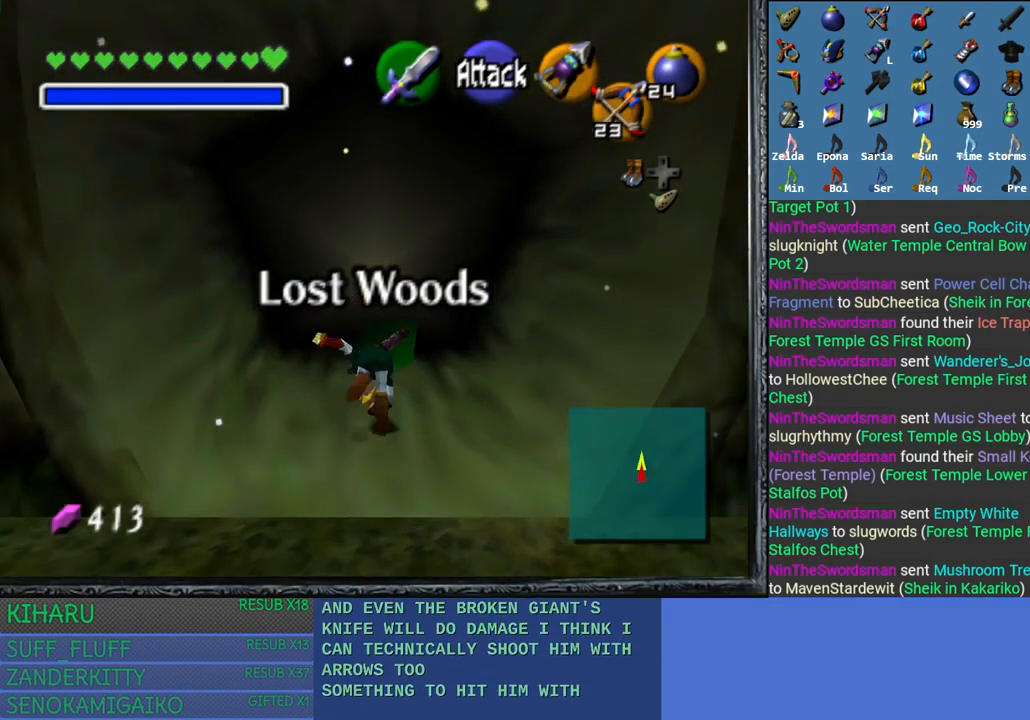
{"buttons": [], "left_stick": "up", "right_stick": "center", "events": [[217, "CROSS", "up"]]}
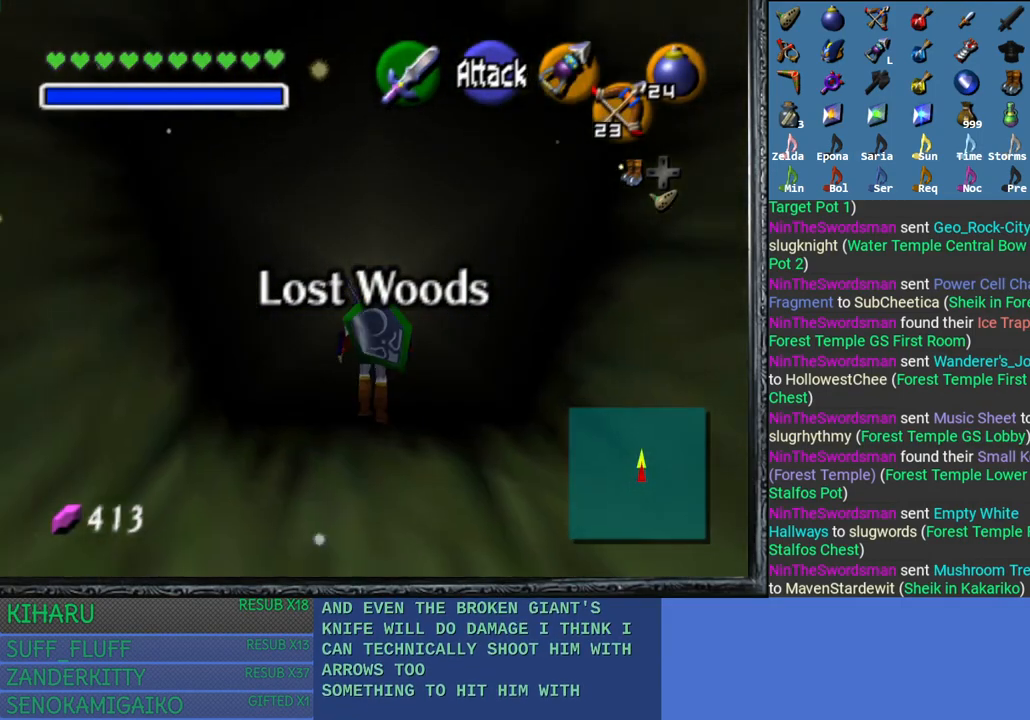
{"buttons": [], "left_stick": "up", "right_stick": "center", "events": []}
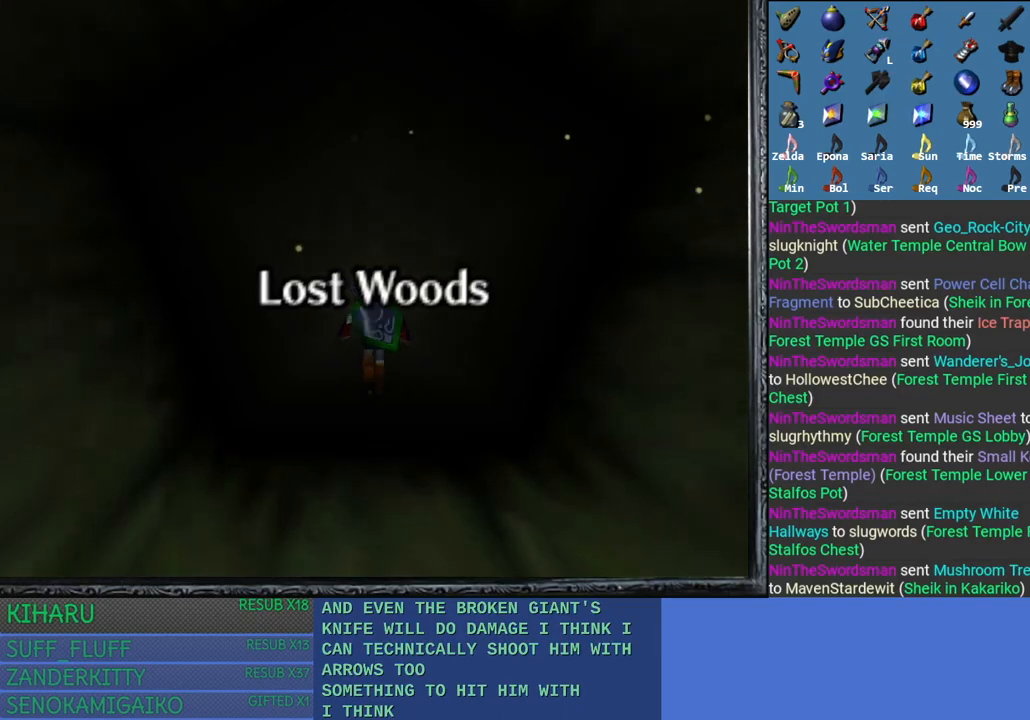
{"buttons": [], "left_stick": "center", "right_stick": "center", "events": [[417, "left_stick", "center"]]}
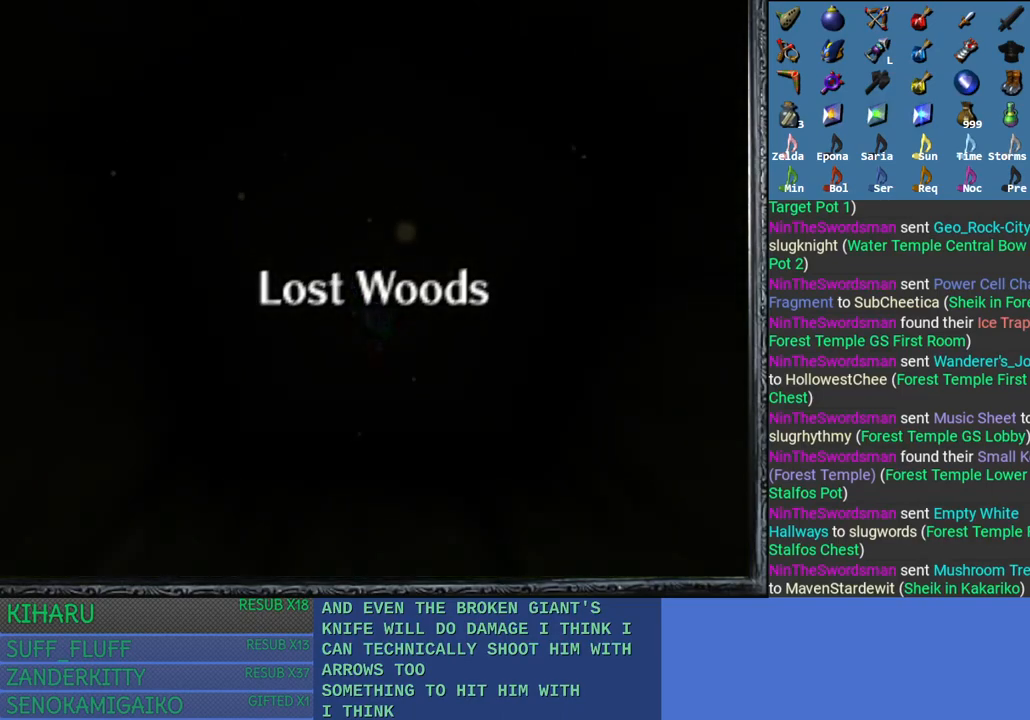
{"buttons": [], "left_stick": "up", "right_stick": "center", "events": [[183, "left_stick", "up"]]}
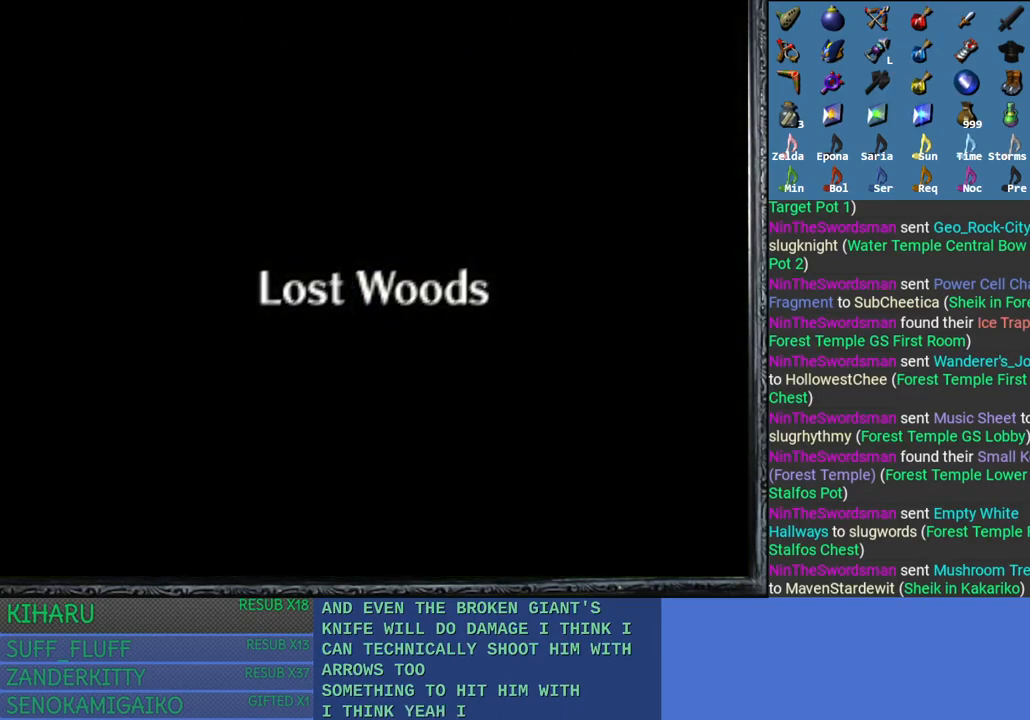
{"buttons": [], "left_stick": "up", "right_stick": "center", "events": []}
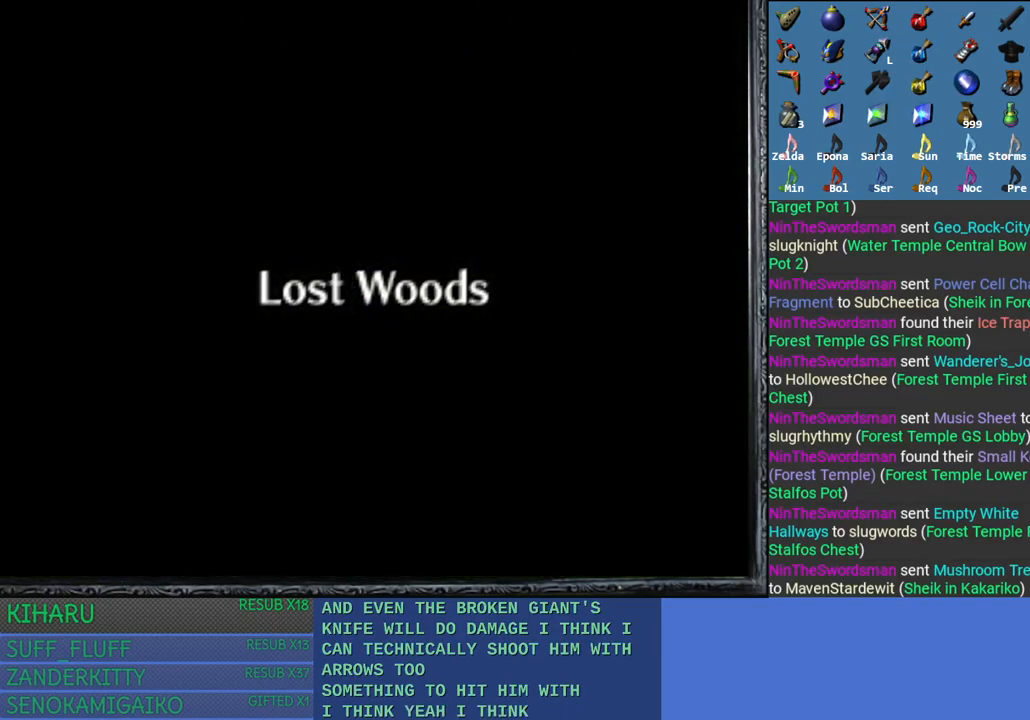
{"buttons": [], "left_stick": "up", "right_stick": "center", "events": []}
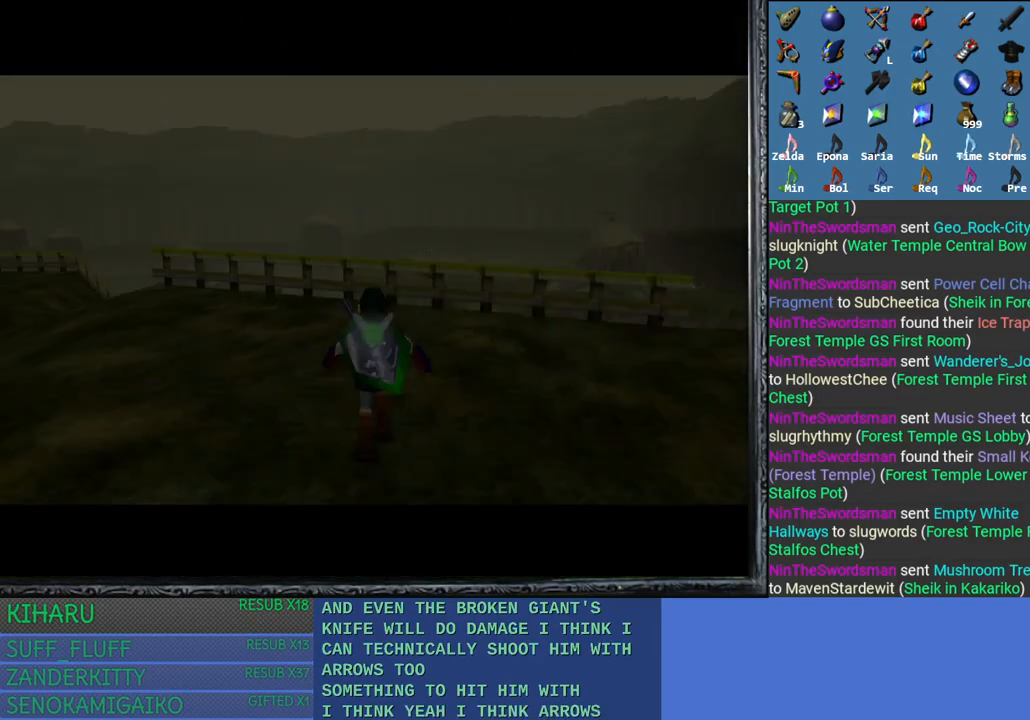
{"buttons": [], "left_stick": "up-left", "right_stick": "center", "events": [[350, "left_stick", "up-left"]]}
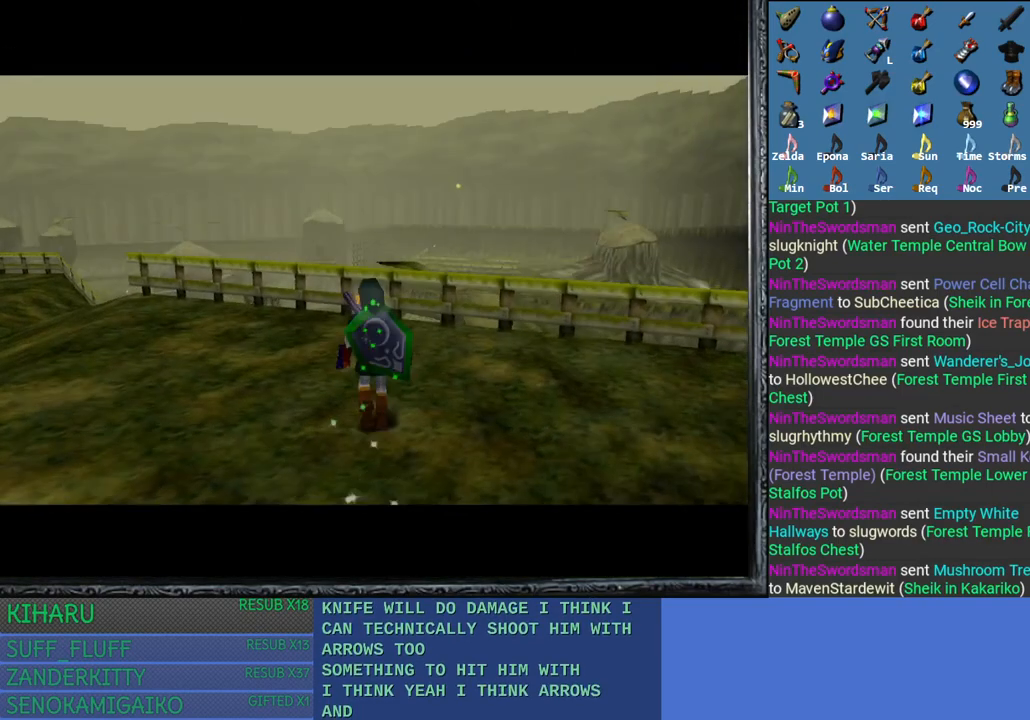
{"buttons": [], "left_stick": "down-left", "right_stick": "center", "events": [[33, "left_stick", "center"], [117, "left_stick", "down"], [417, "left_stick", "down-left"]]}
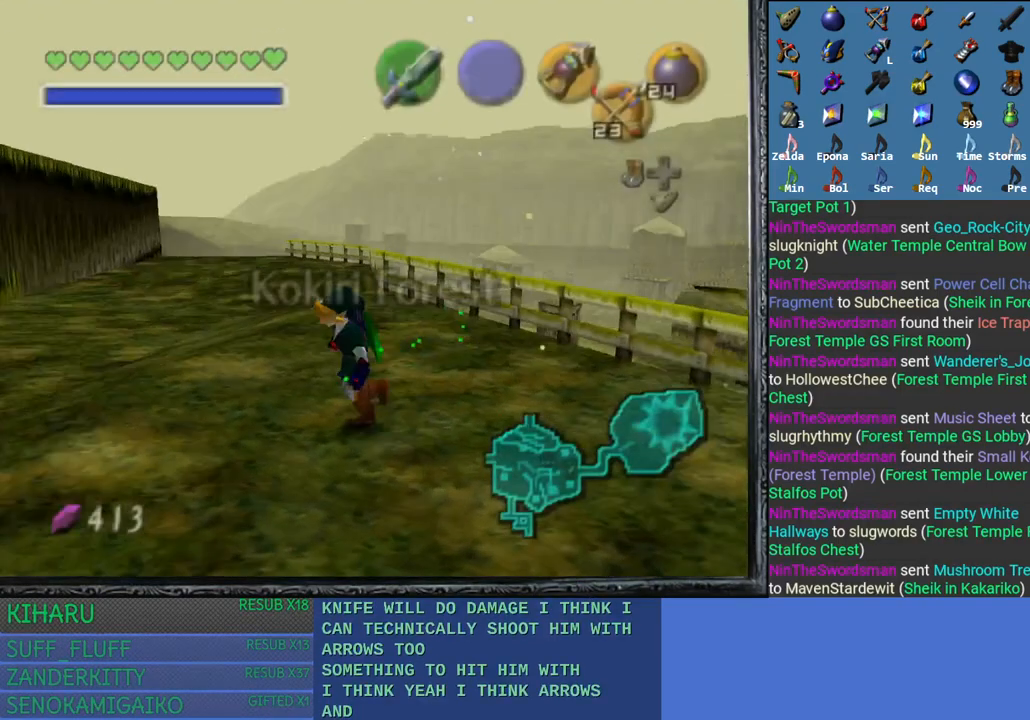
{"buttons": [], "left_stick": "left", "right_stick": "center", "events": [[450, "left_stick", "left"]]}